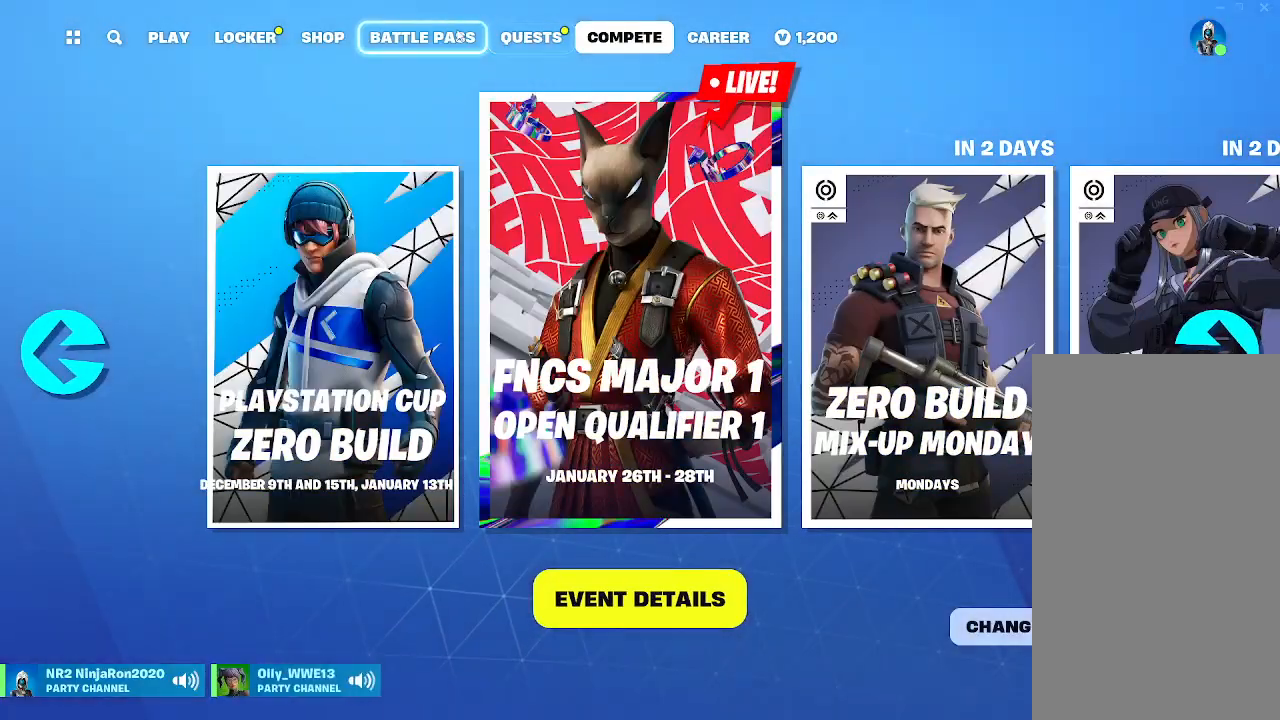
Gameplay with keyboard and mouse; each line is a JSON object with the keys and mouse buttons held at the frame after it. "events" lists presses ("down") and releases ("up") of "mouse_left", "mouse_wheel", "mouse_right", "mouse_mb4" and "mouse_mb5" between this image and that frame as [ms after this image, input, new state], when the widget could be followed in between. "mouse_left", "mouse_wheel", "mouse_right", "mouse_mb4", "mouse_mb5" = the "left", "wheel", "right", "mb4", "mb5" buttons of the "mouse" list. No other keys are recorded. "wheel" means that the mouse wheel is clicked or scrolled. Mouse movement is not recorded.
{"keys": [], "mouse": [], "events": []}
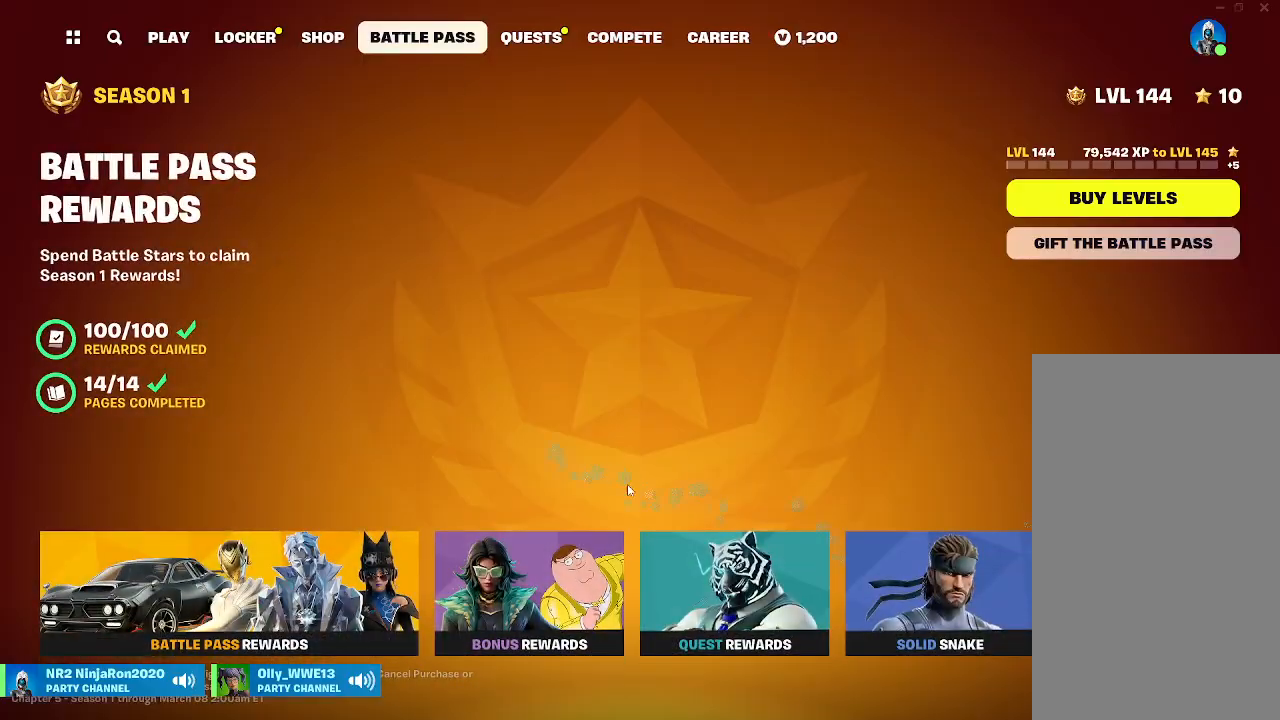
{"keys": [], "mouse": [], "events": [[267, "mouse_left", "down"], [400, "mouse_left", "up"]]}
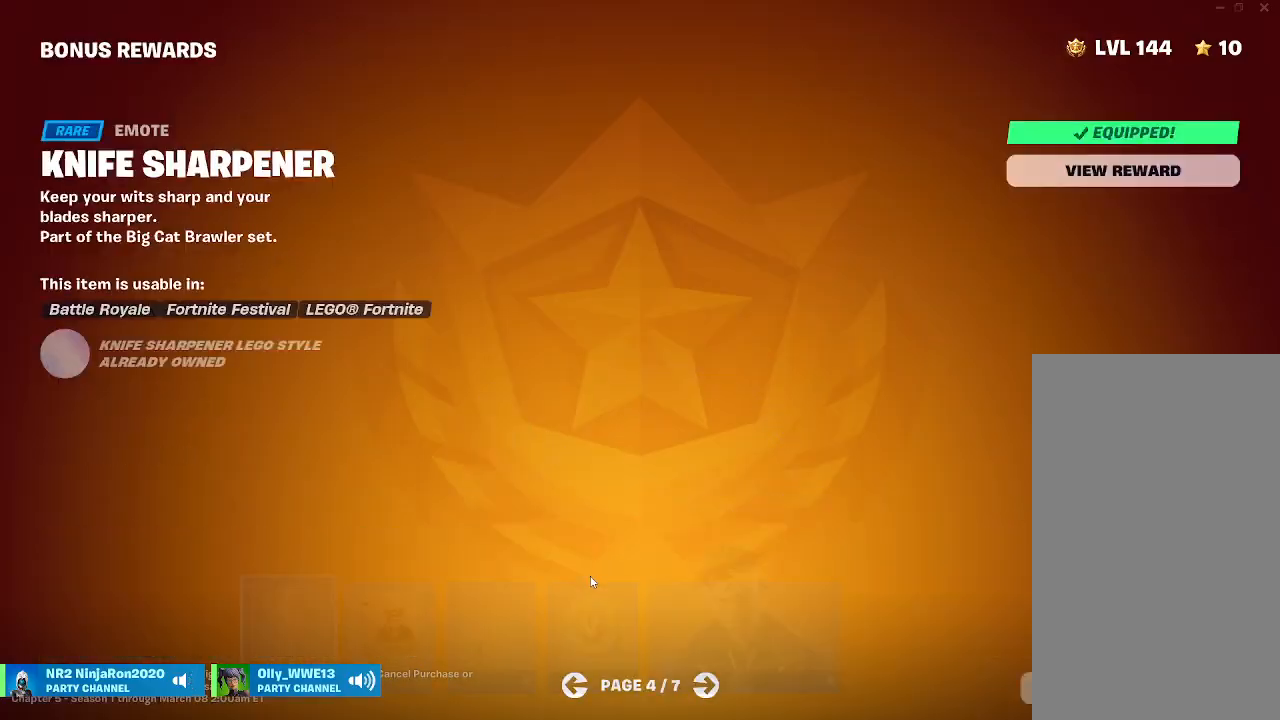
{"keys": [], "mouse": []}
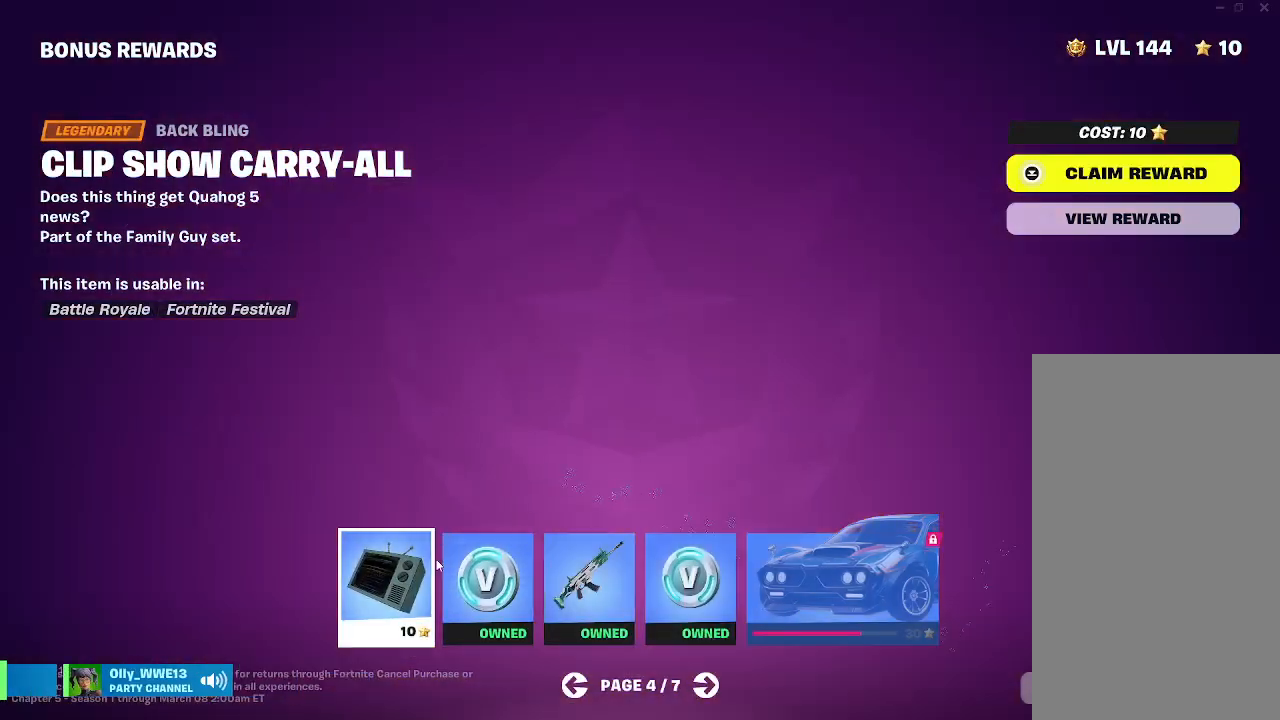
{"keys": [], "mouse": ["left"], "events": [[233, "mouse_left", "down"]]}
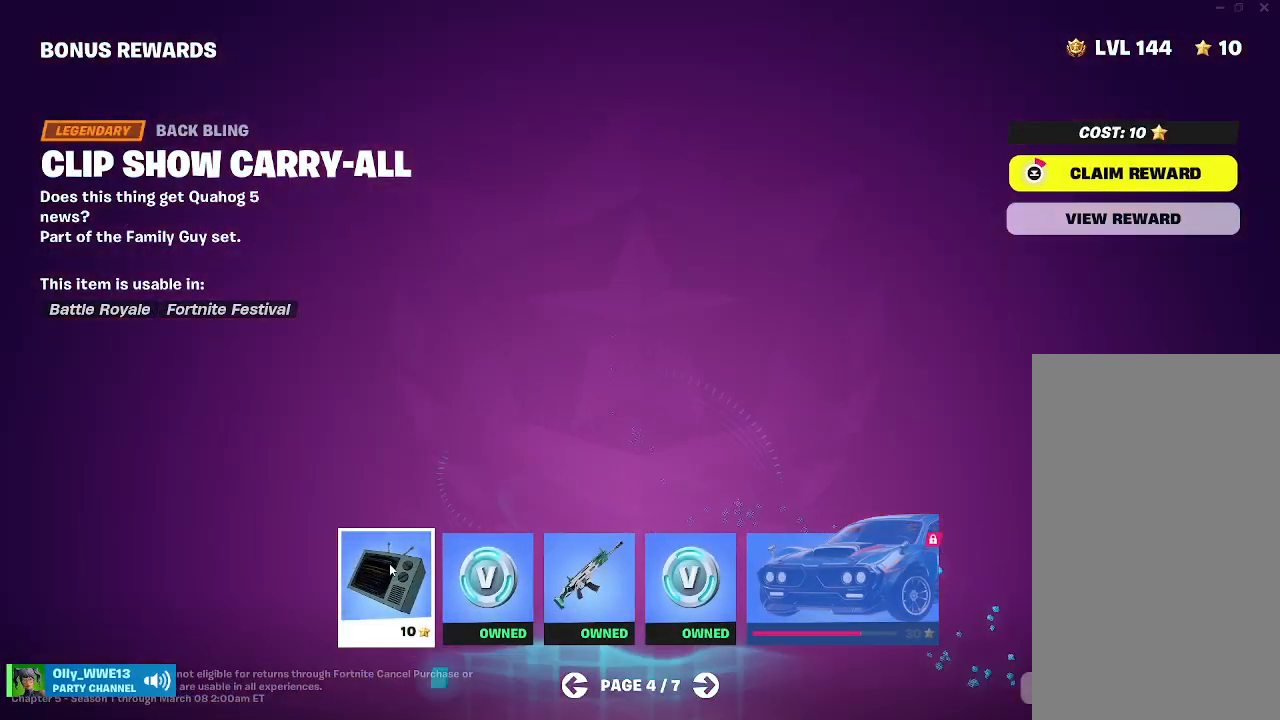
{"keys": [], "mouse": ["left"], "events": []}
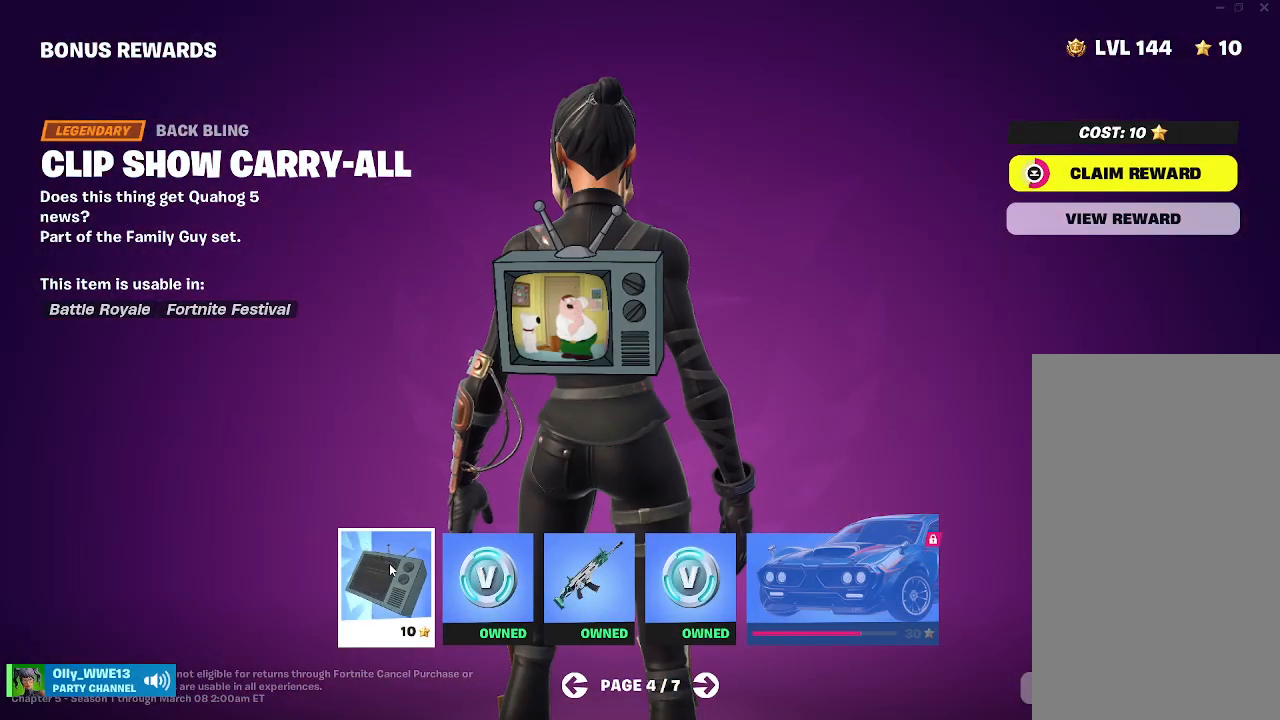
{"keys": [], "mouse": ["left"], "events": []}
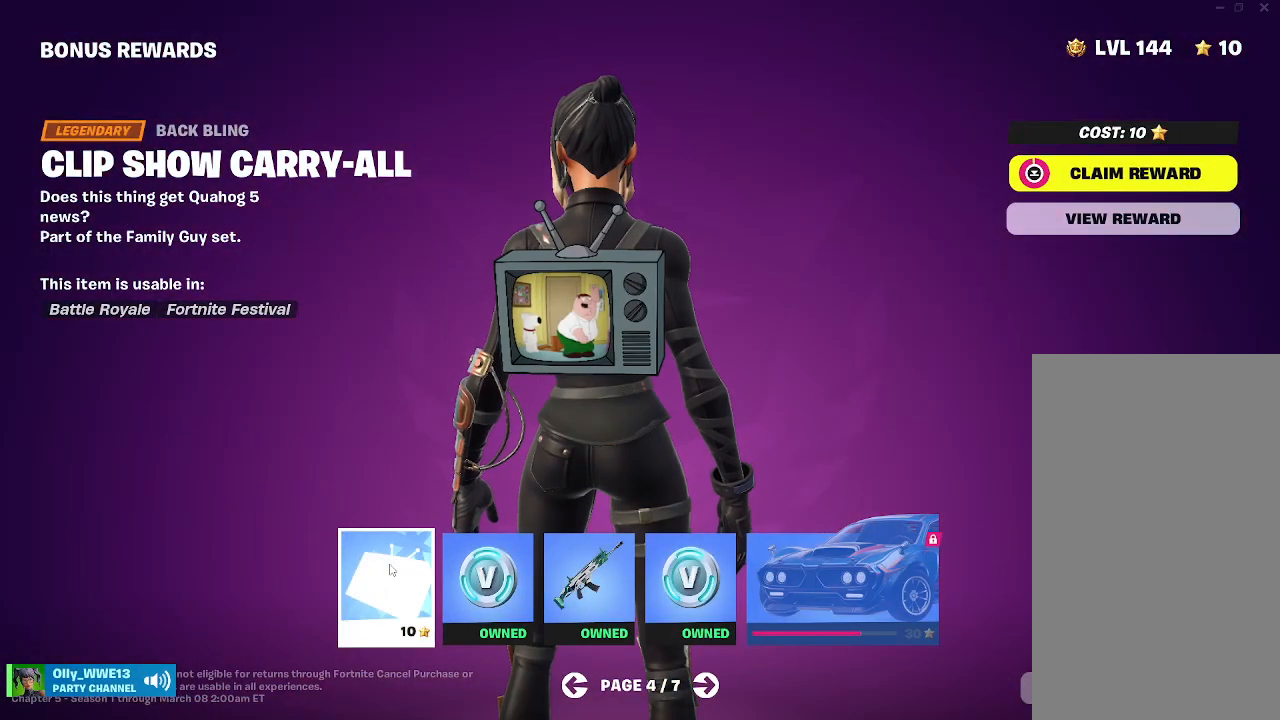
{"keys": [], "mouse": ["left"], "events": []}
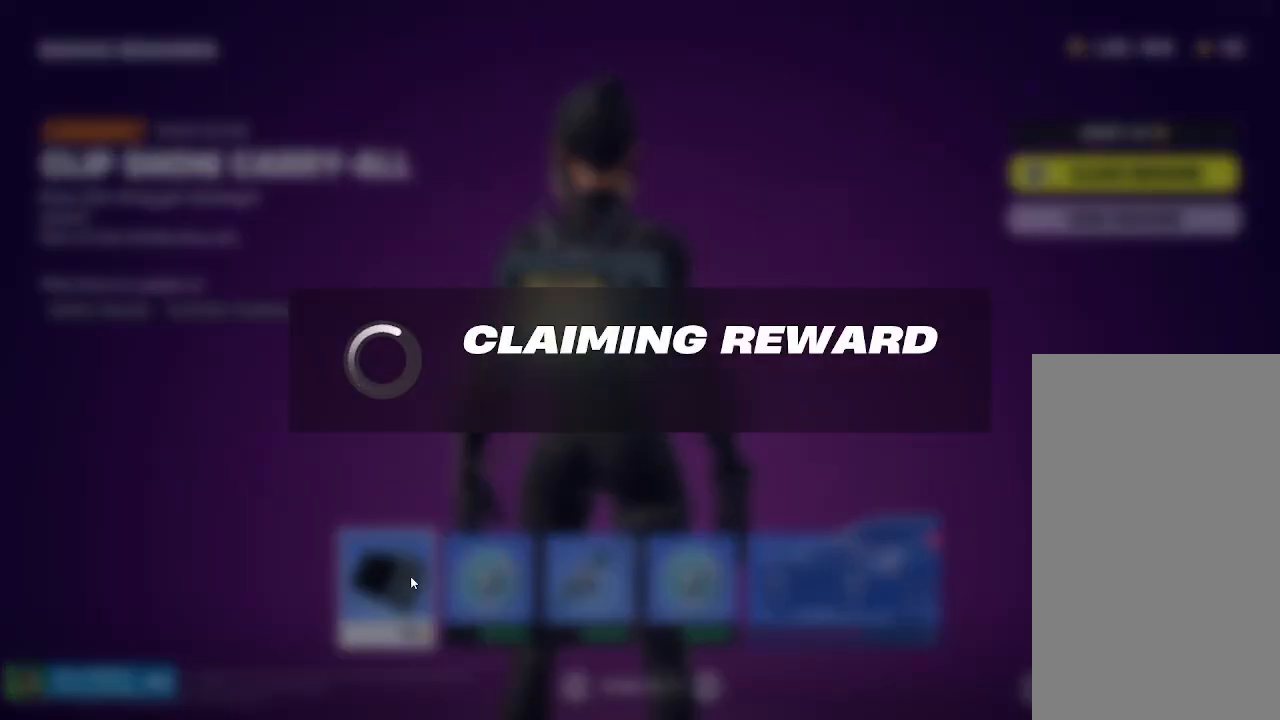
{"keys": [], "mouse": [], "events": [[200, "mouse_left", "up"]]}
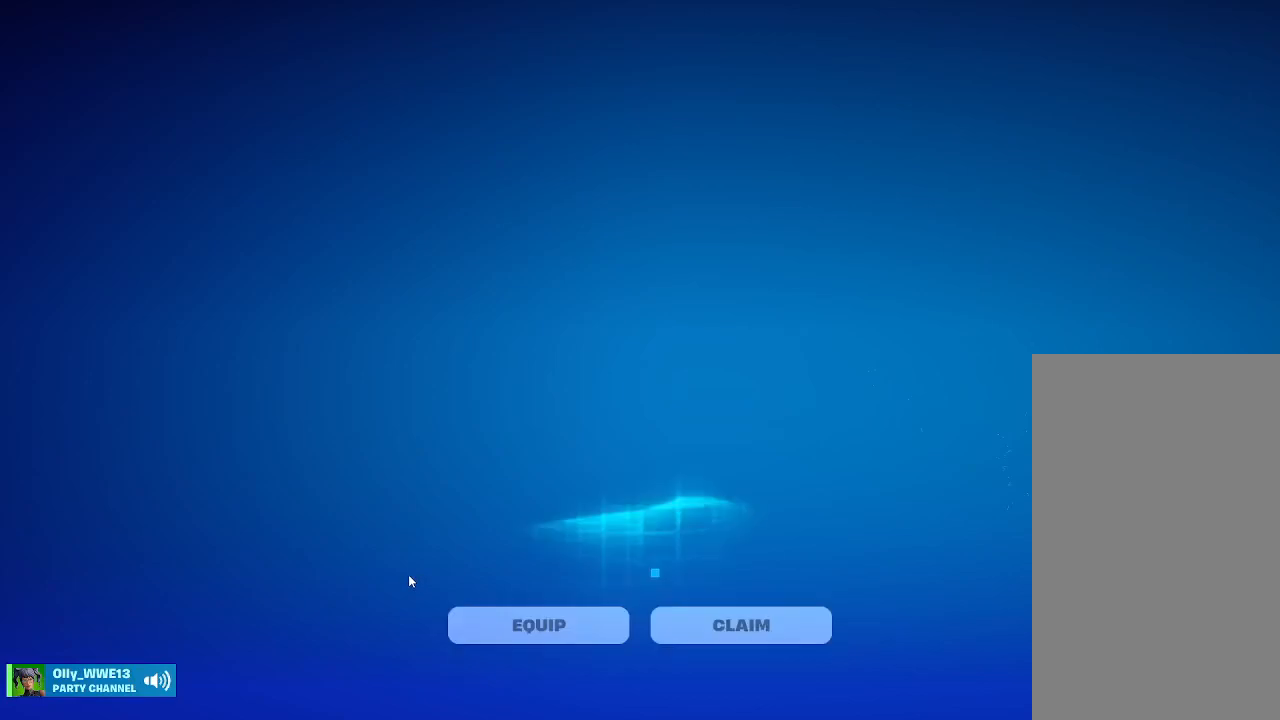
{"keys": [], "mouse": [], "events": []}
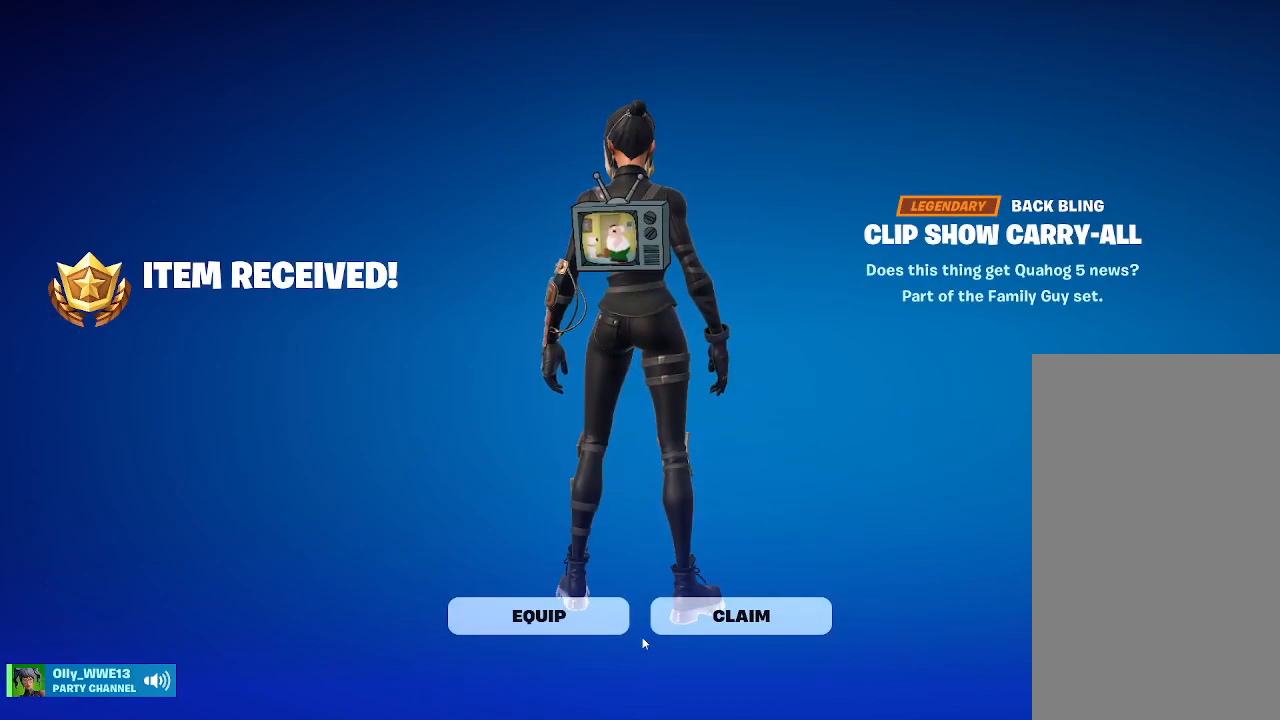
{"keys": [], "mouse": ["left"], "events": [[500, "mouse_left", "down"]]}
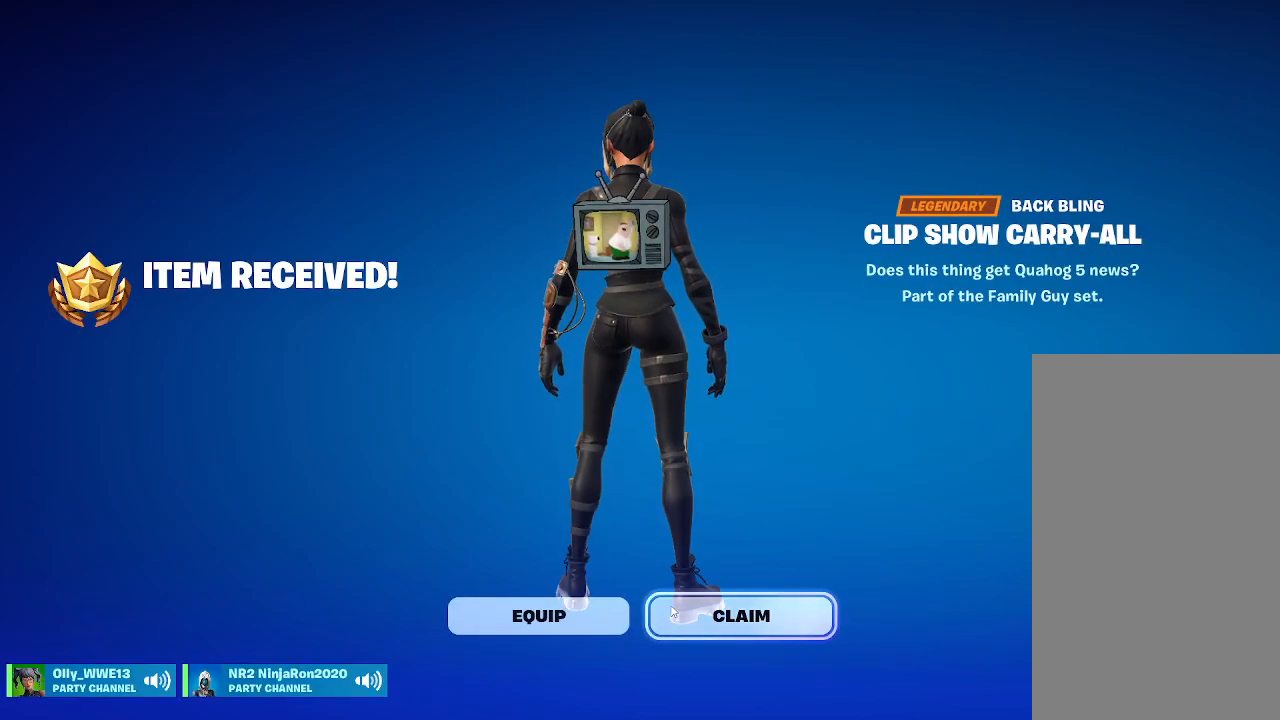
{"keys": [], "mouse": [], "events": [[100, "mouse_left", "up"]]}
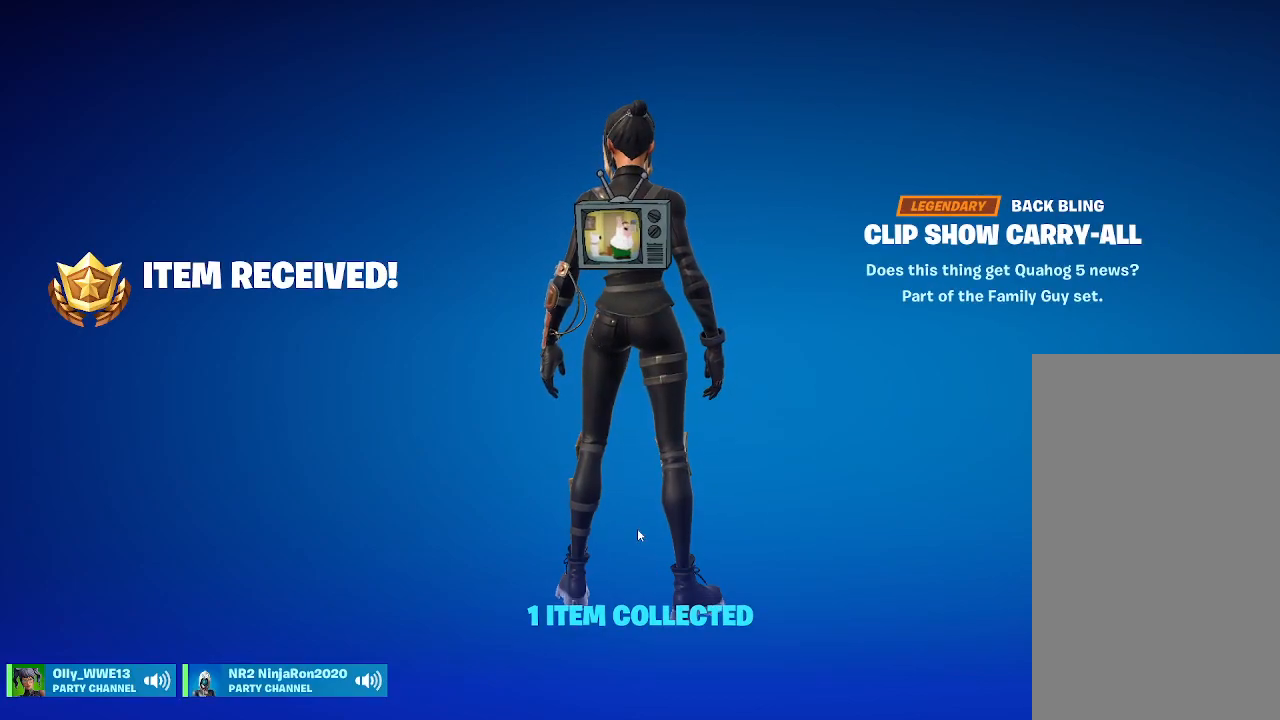
{"keys": [], "mouse": [], "events": []}
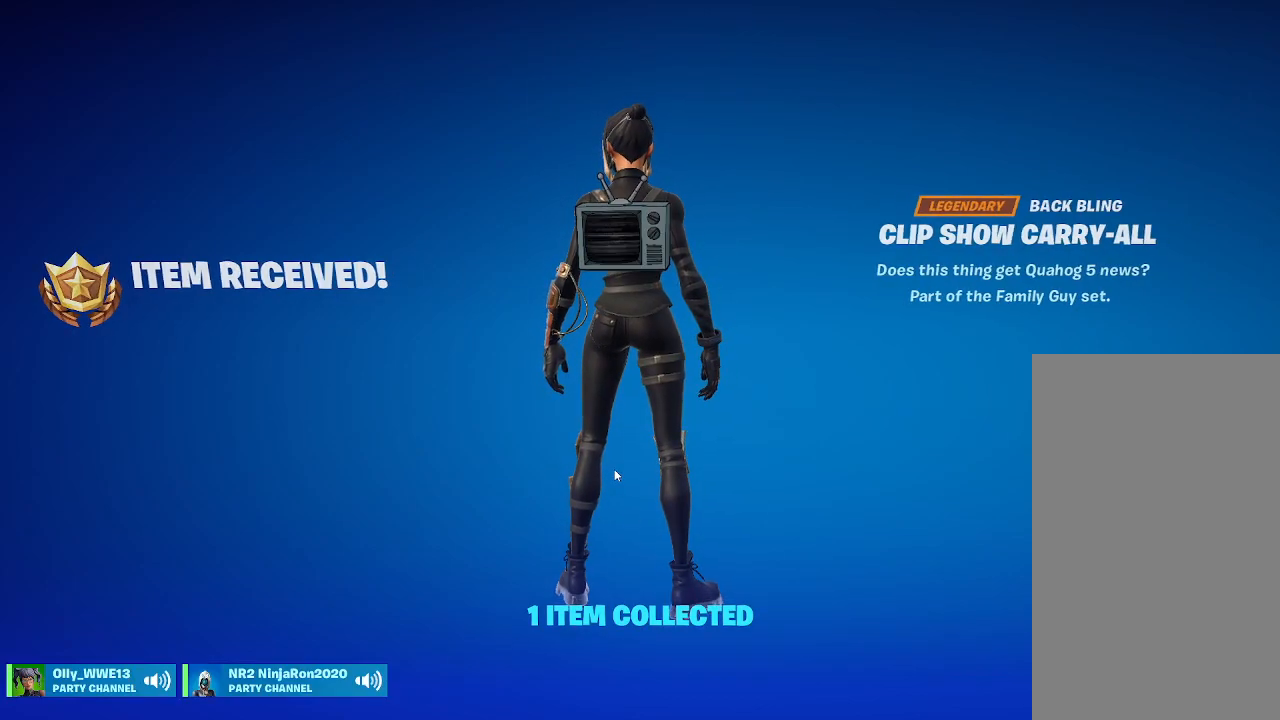
{"keys": [], "mouse": [], "events": []}
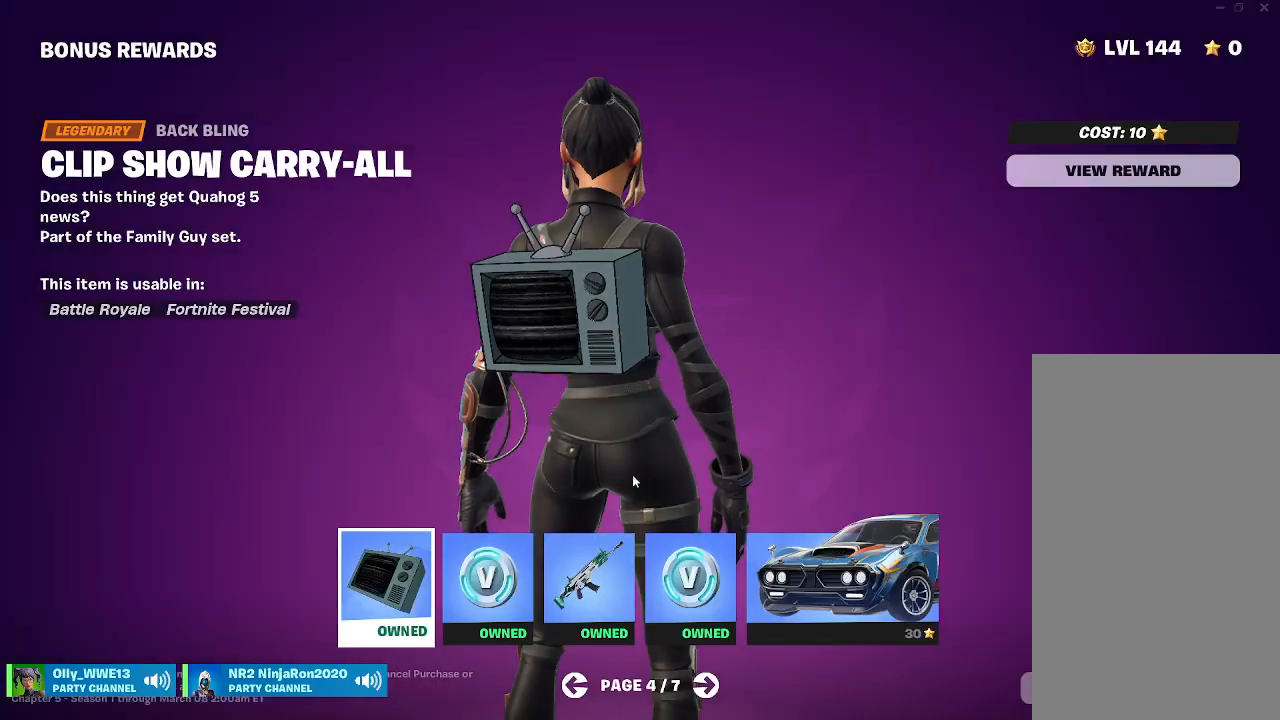
{"keys": [], "mouse": ["left"], "events": [[400, "mouse_left", "down"]]}
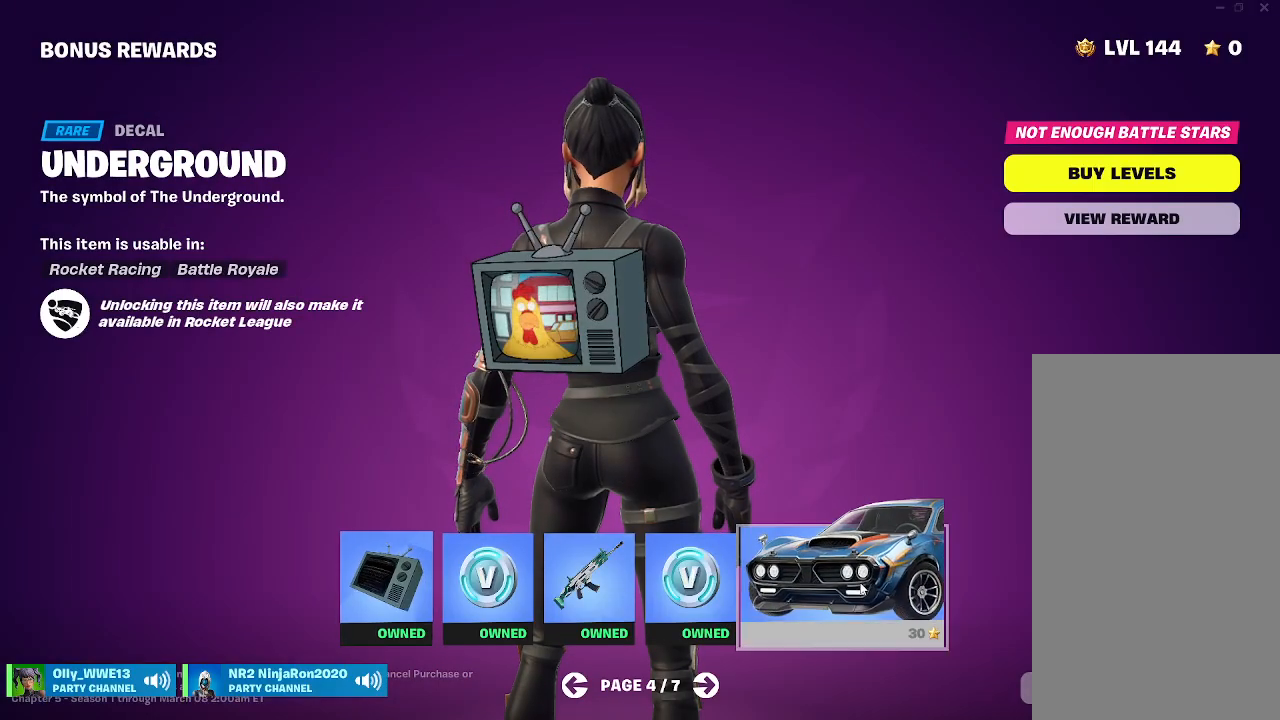
{"keys": [], "mouse": [], "events": [[33, "mouse_left", "up"]]}
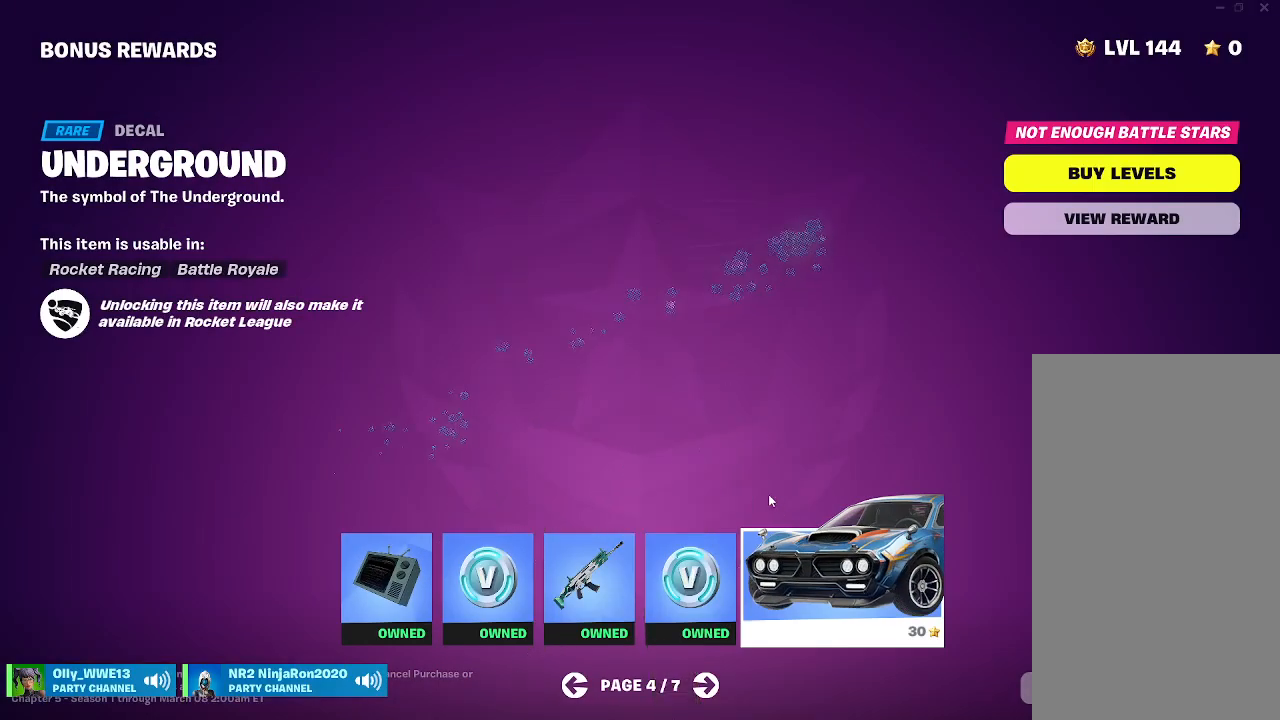
{"keys": [], "mouse": [], "events": []}
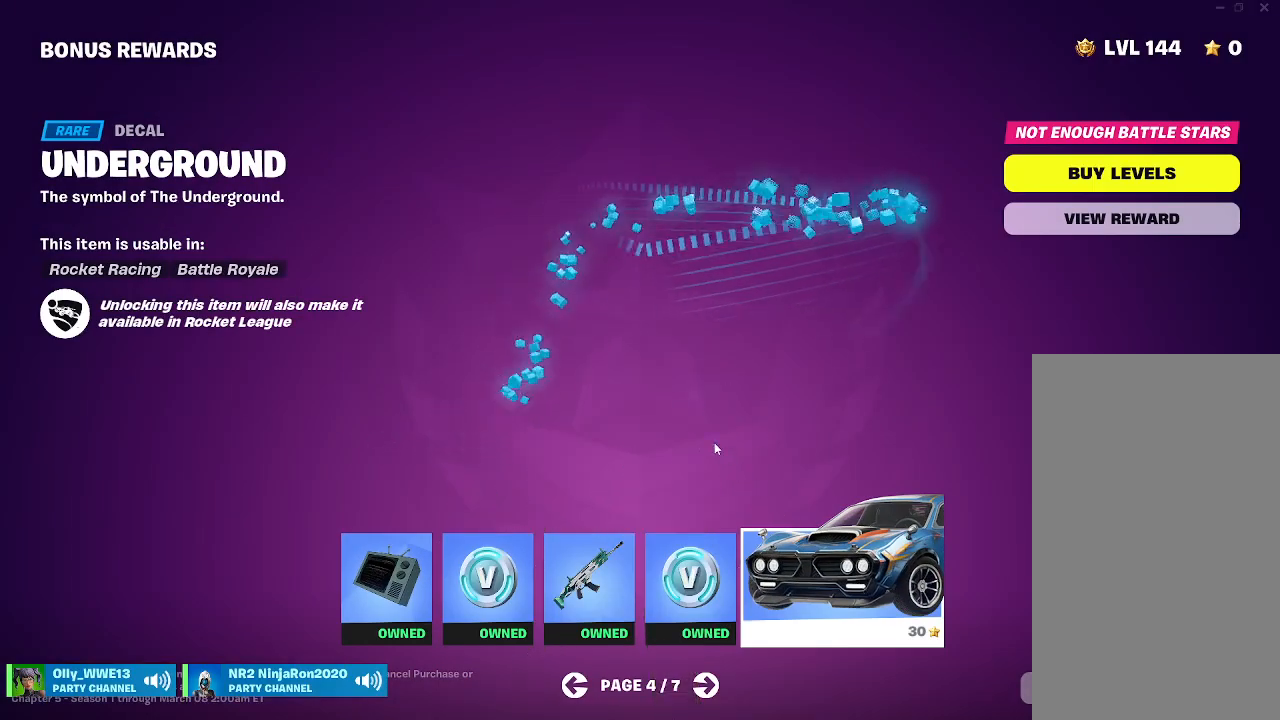
{"keys": [], "mouse": [], "events": []}
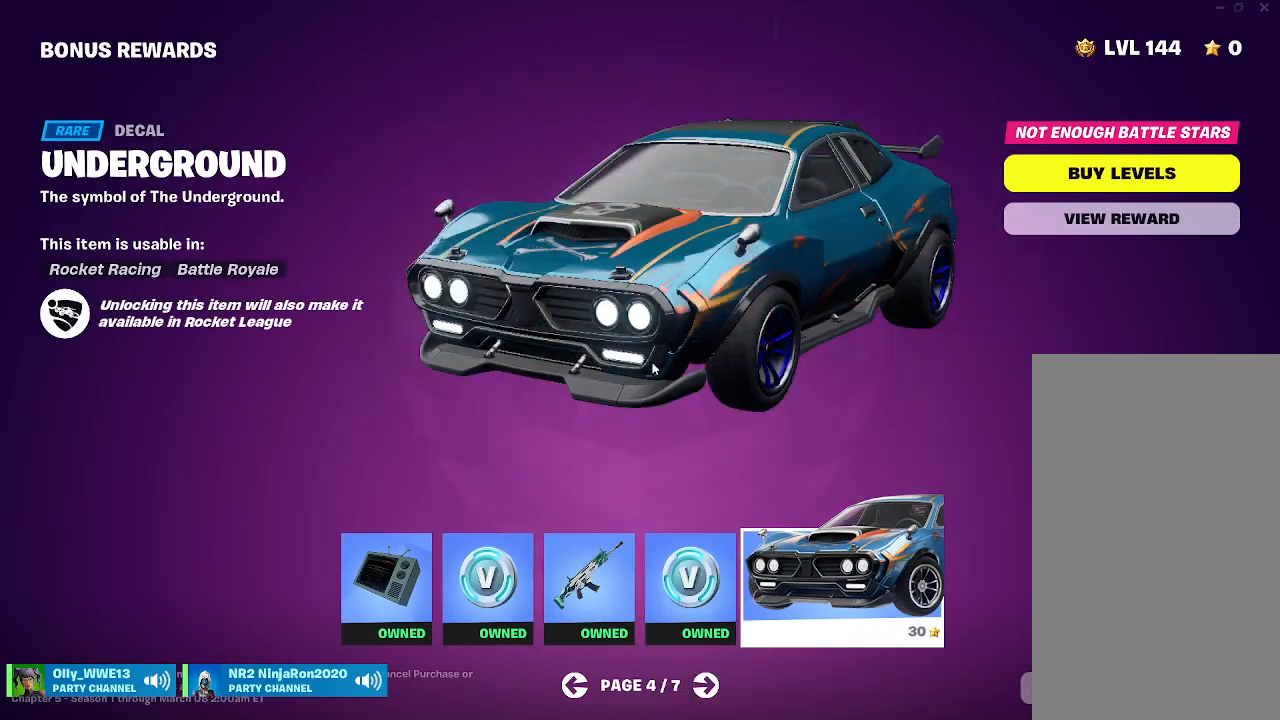
{"keys": [], "mouse": ["left"], "events": [[67, "mouse_left", "down"]]}
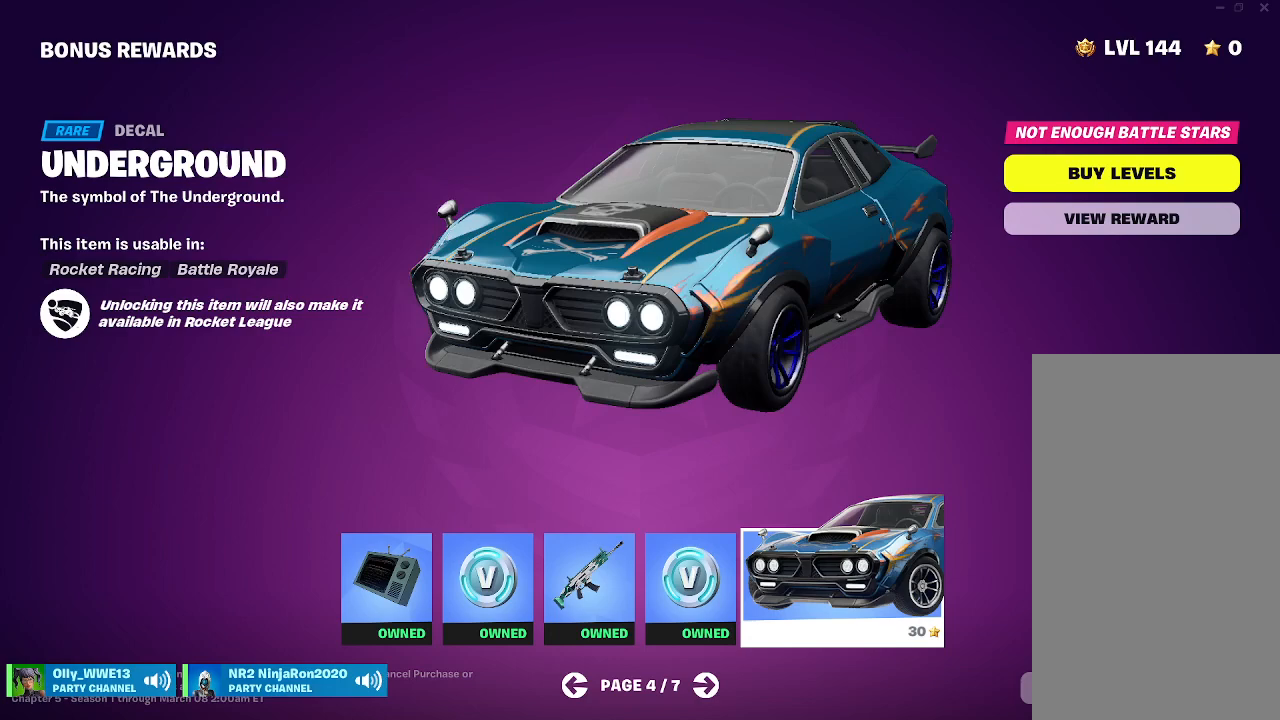
{"keys": [], "mouse": ["left"], "events": []}
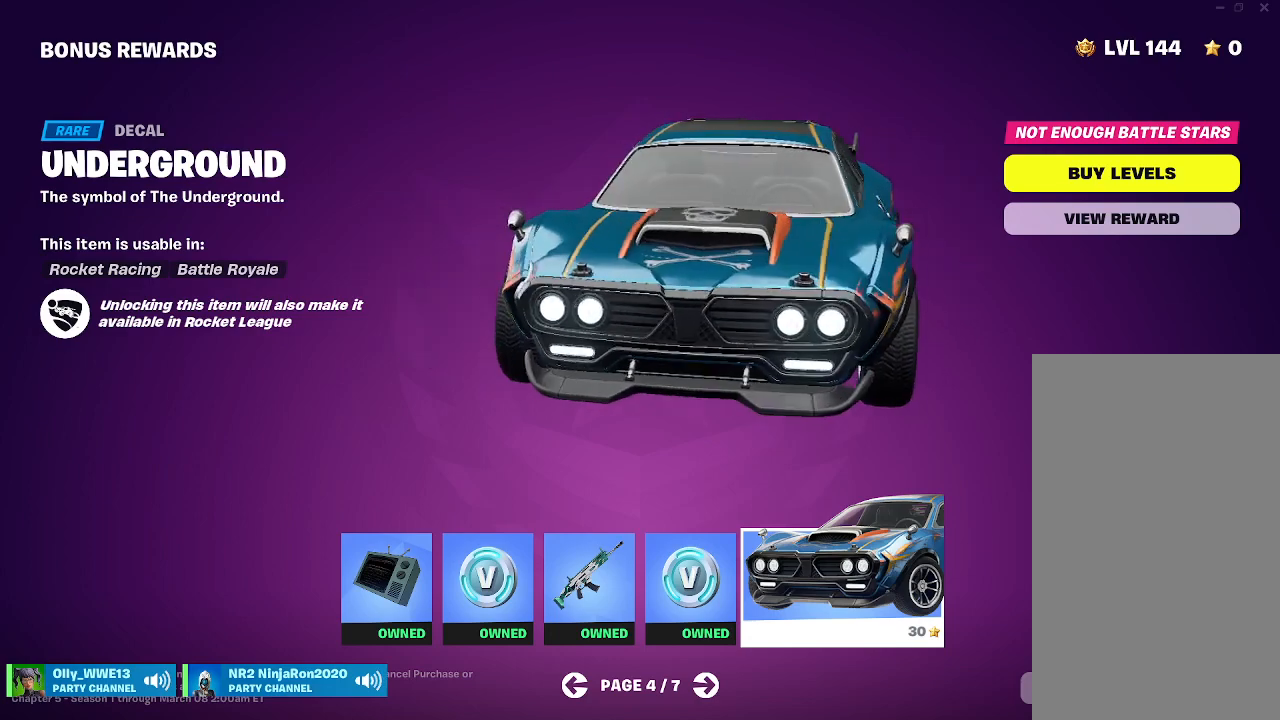
{"keys": [], "mouse": ["left"], "events": []}
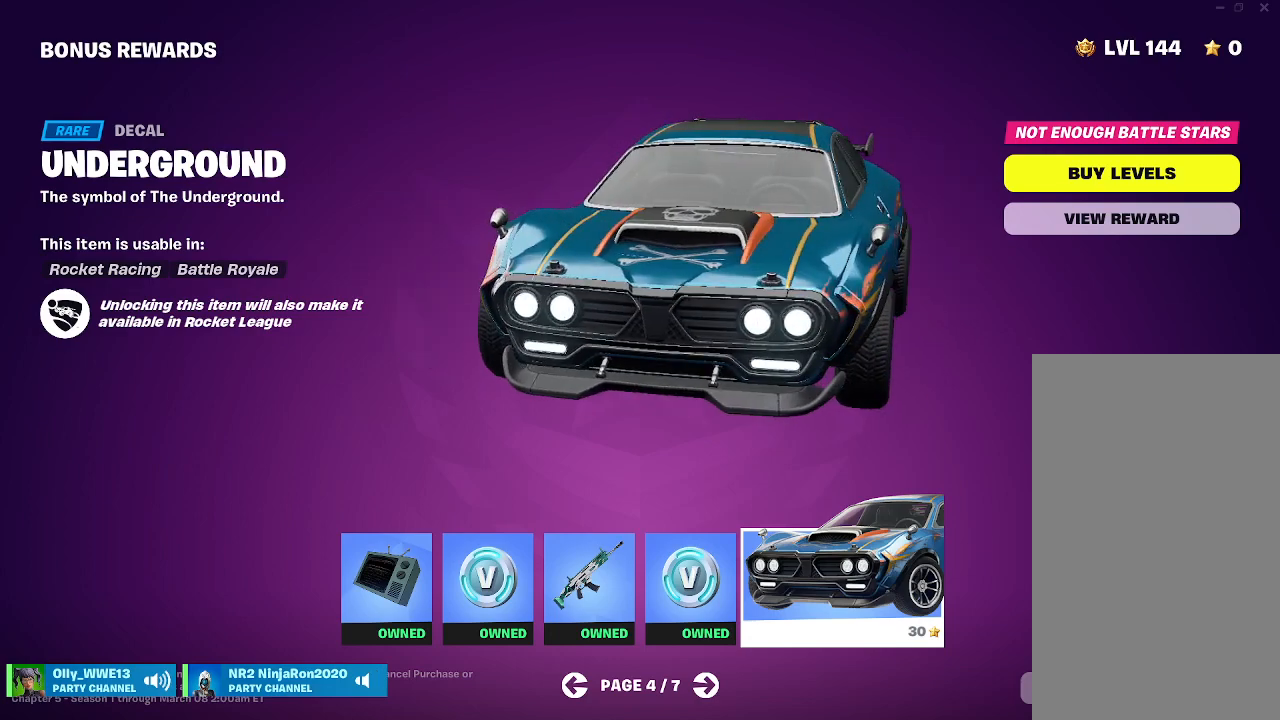
{"keys": [], "mouse": ["left"], "events": []}
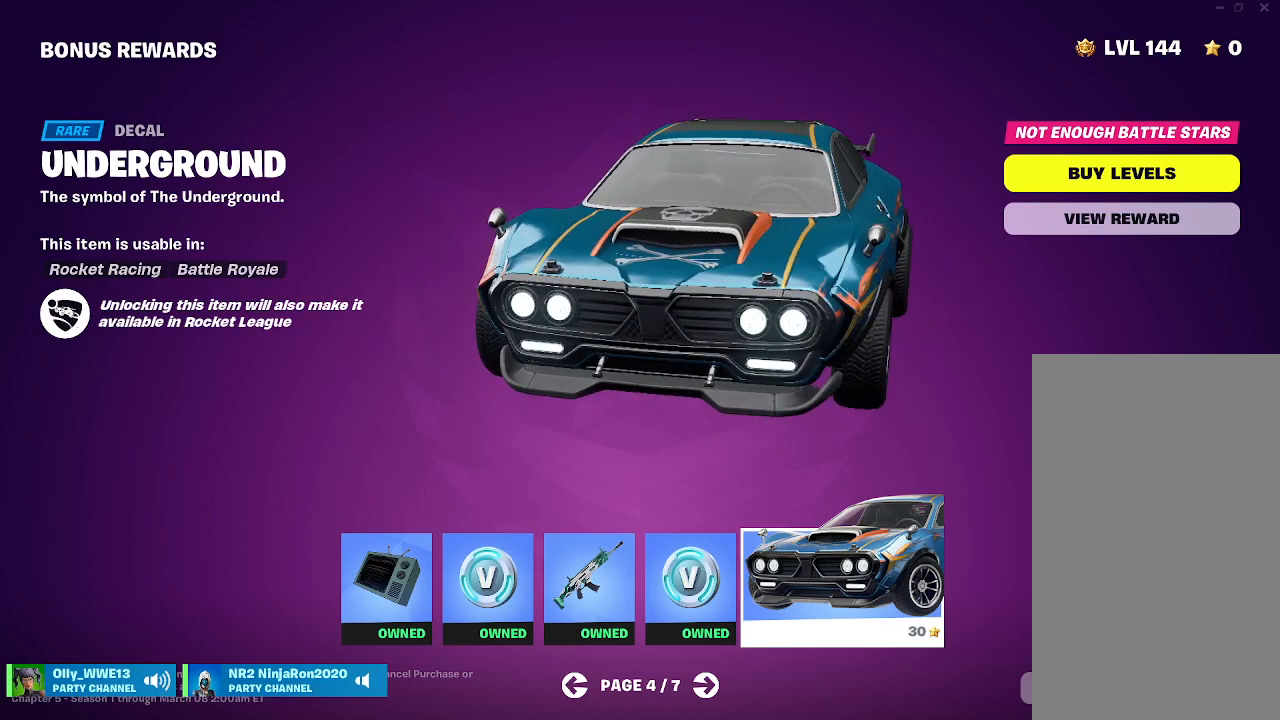
{"keys": [], "mouse": [], "events": [[133, "mouse_left", "up"]]}
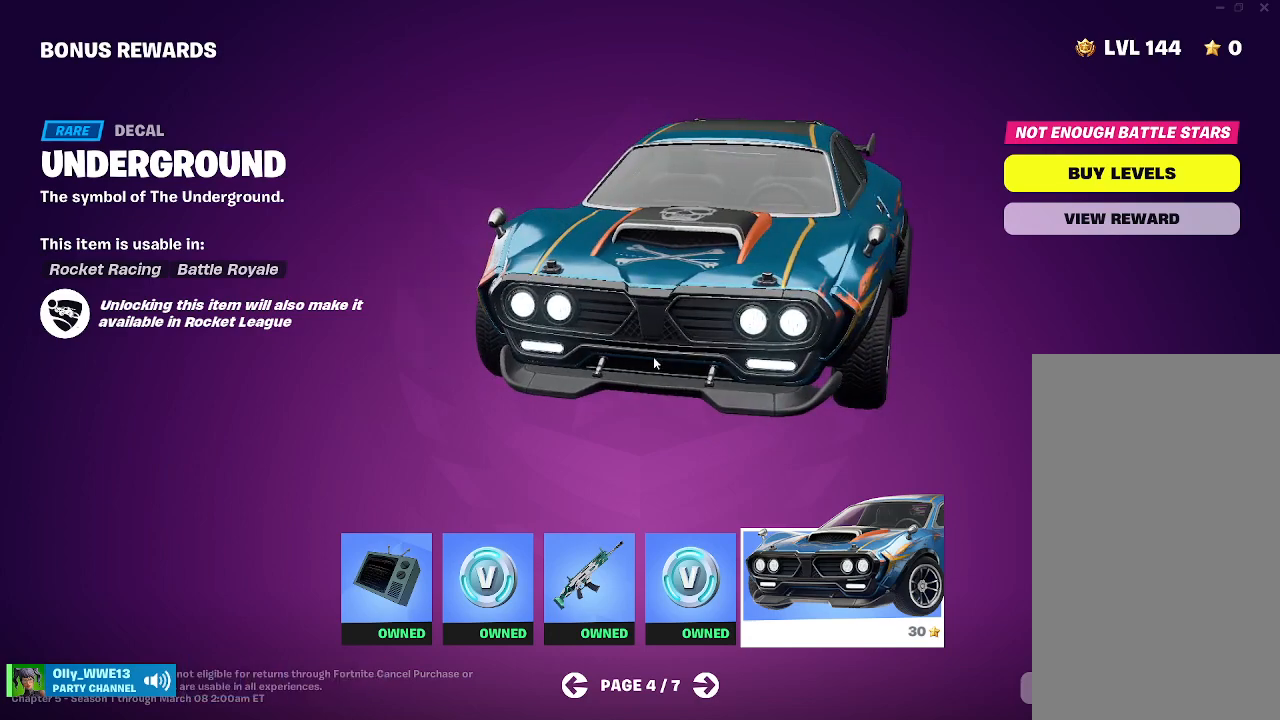
{"keys": [], "mouse": [], "events": []}
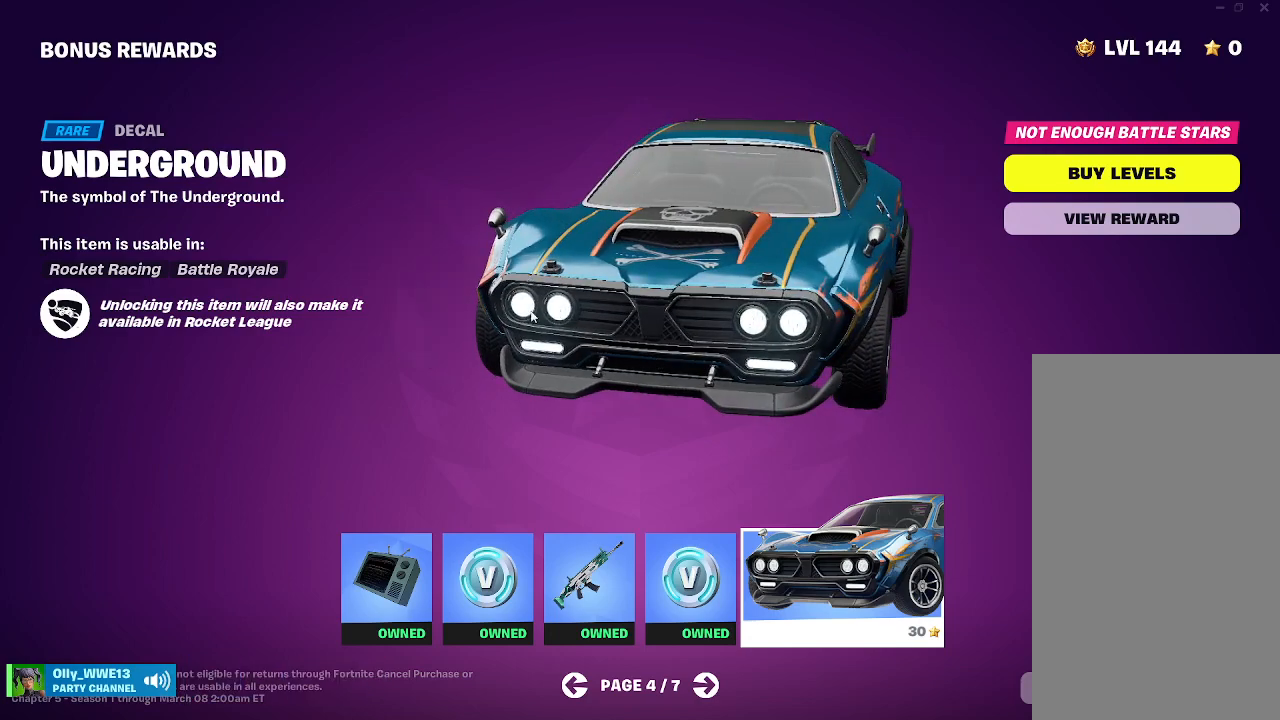
{"keys": [], "mouse": [], "events": []}
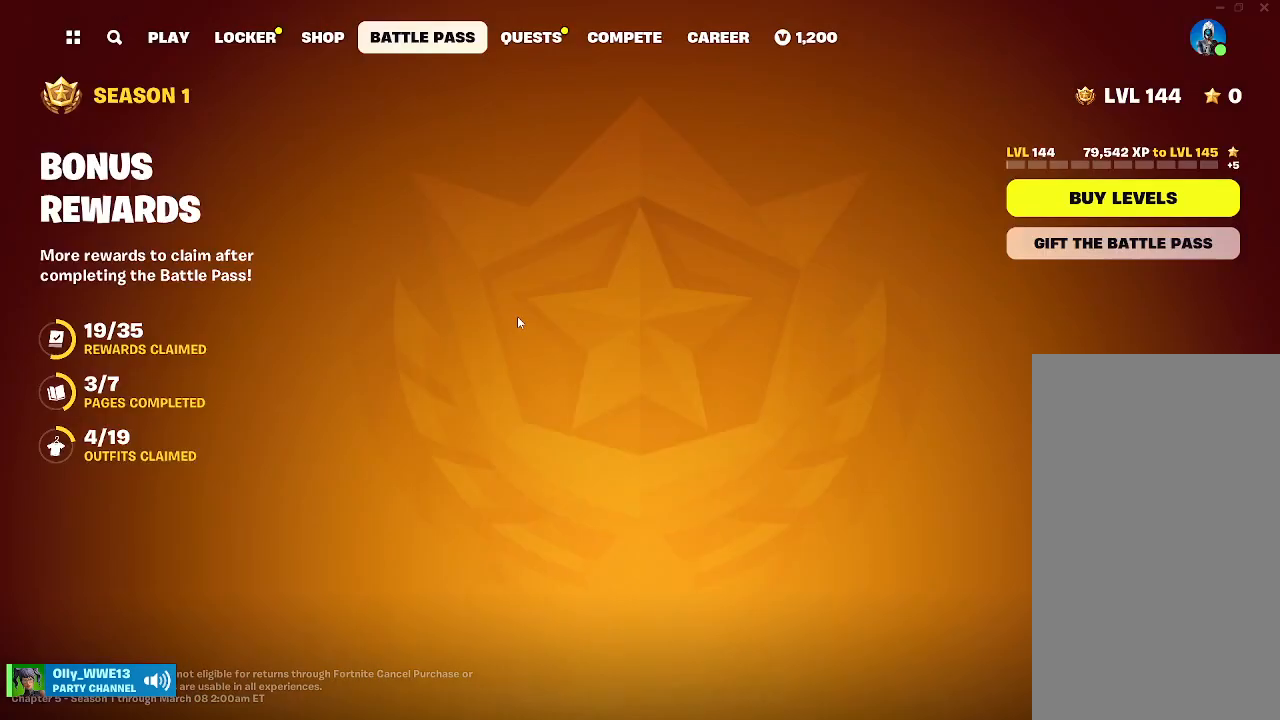
{"keys": [], "mouse": [], "events": []}
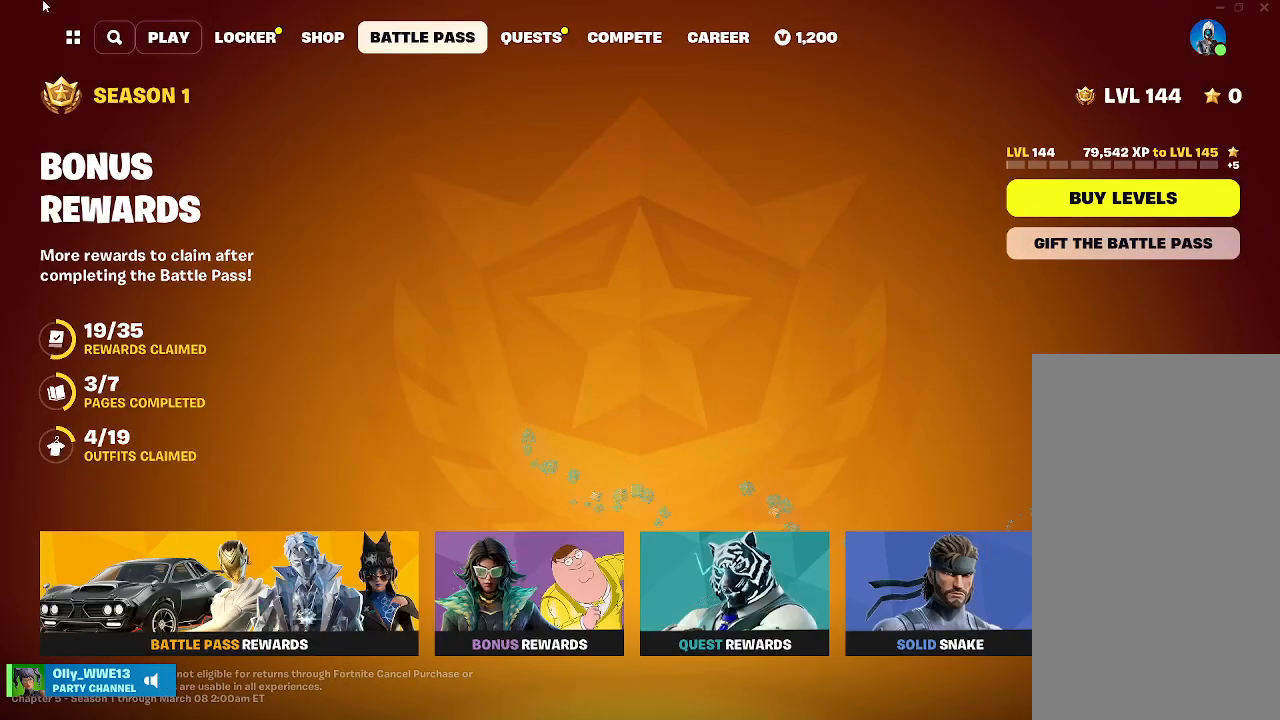
{"keys": [], "mouse": [], "events": []}
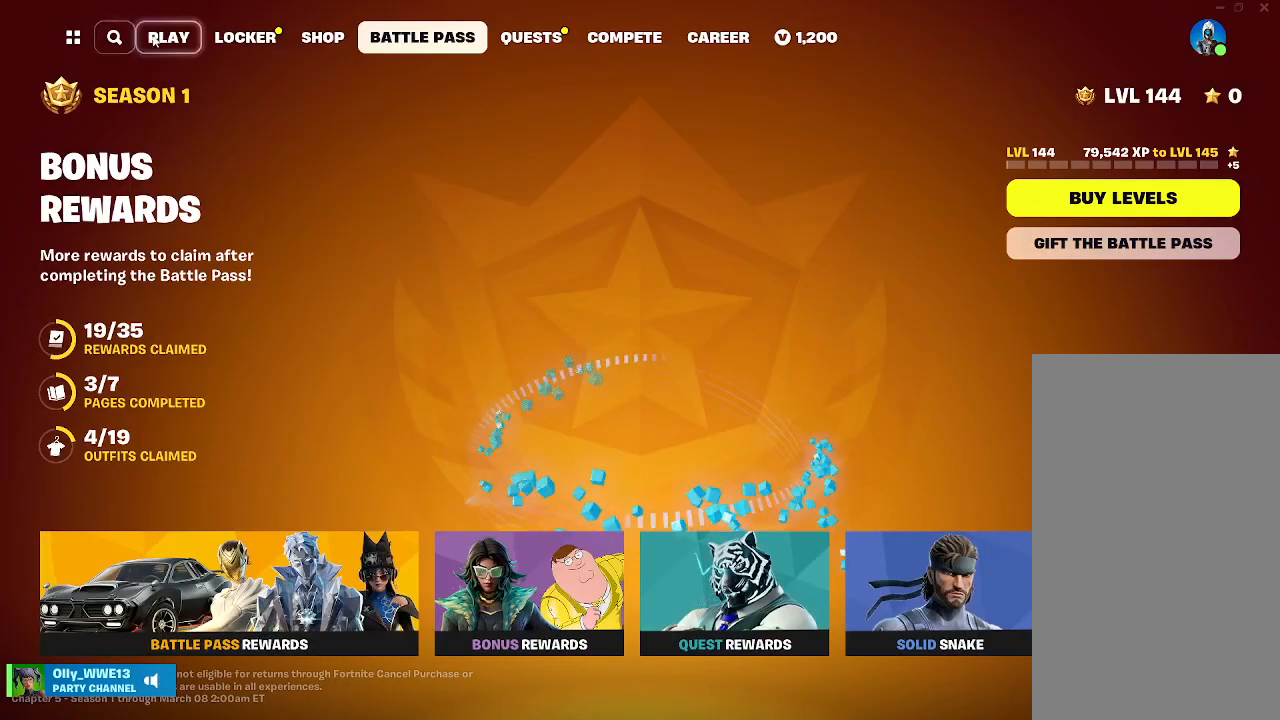
{"keys": [], "mouse": [], "events": [[100, "mouse_left", "down"], [200, "mouse_left", "up"]]}